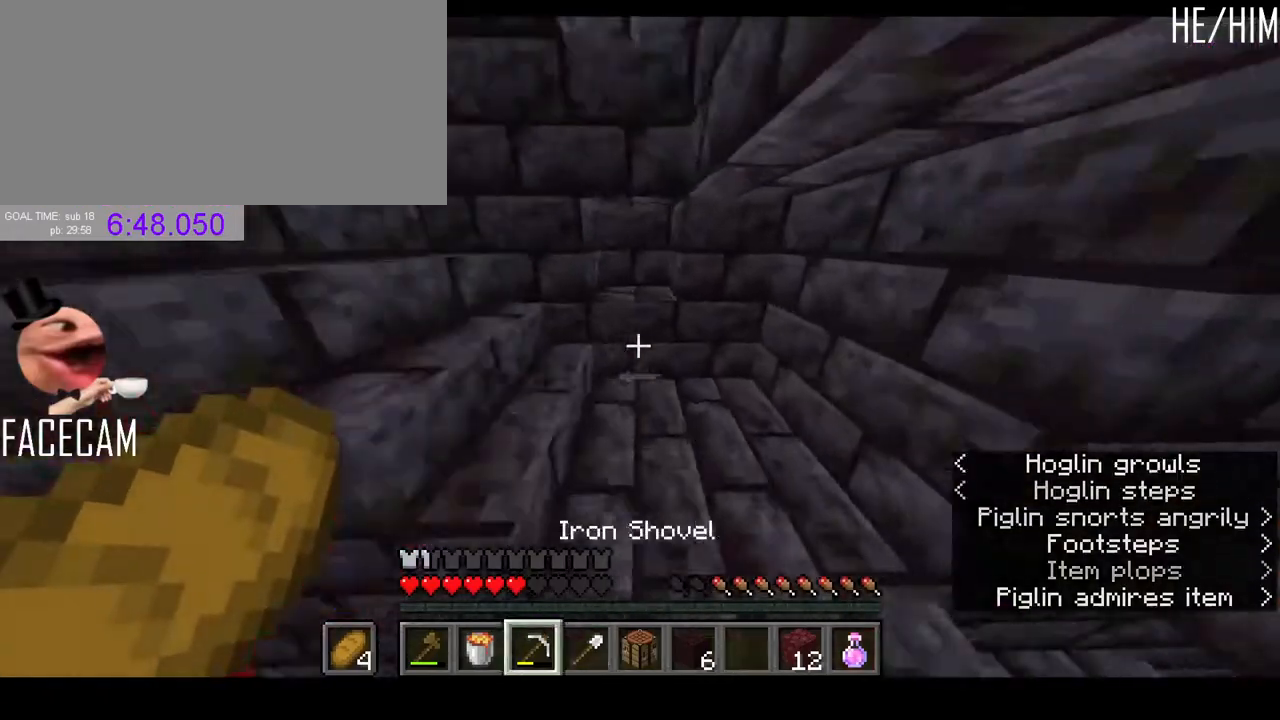
Gameplay with keyboard and mouse; each line is a JSON object with the keys and mouse buttons held at the frame after it. "events" lists presses ("down") and releases ("up") of "a", "ctrl", "d", "e", "f", "q", "r", "s", "shift", "space", "tab", "w", "mouse_left", "mouse_right", "mouse_mb4" and "mouse_mb5" between this image and that frame as [ms after this image, input, new state], when the widget could be followed in between. "mouse_left", "mouse_right", "mouse_mb4", "mouse_mb5" = the "left", "right", "mb4", "mb5" buttons of the "mouse" list. No other keys are recorded. Fast repeated clicks can show as one long hold. Mouse movement is not recorded. Not read: mouse_wheel.
{"keys": [], "mouse": ["left"], "events": [[100, "d", "up"], [367, "d", "down"], [367, "mouse_left", "down"], [367, "w", "up"], [467, "d", "up"]]}
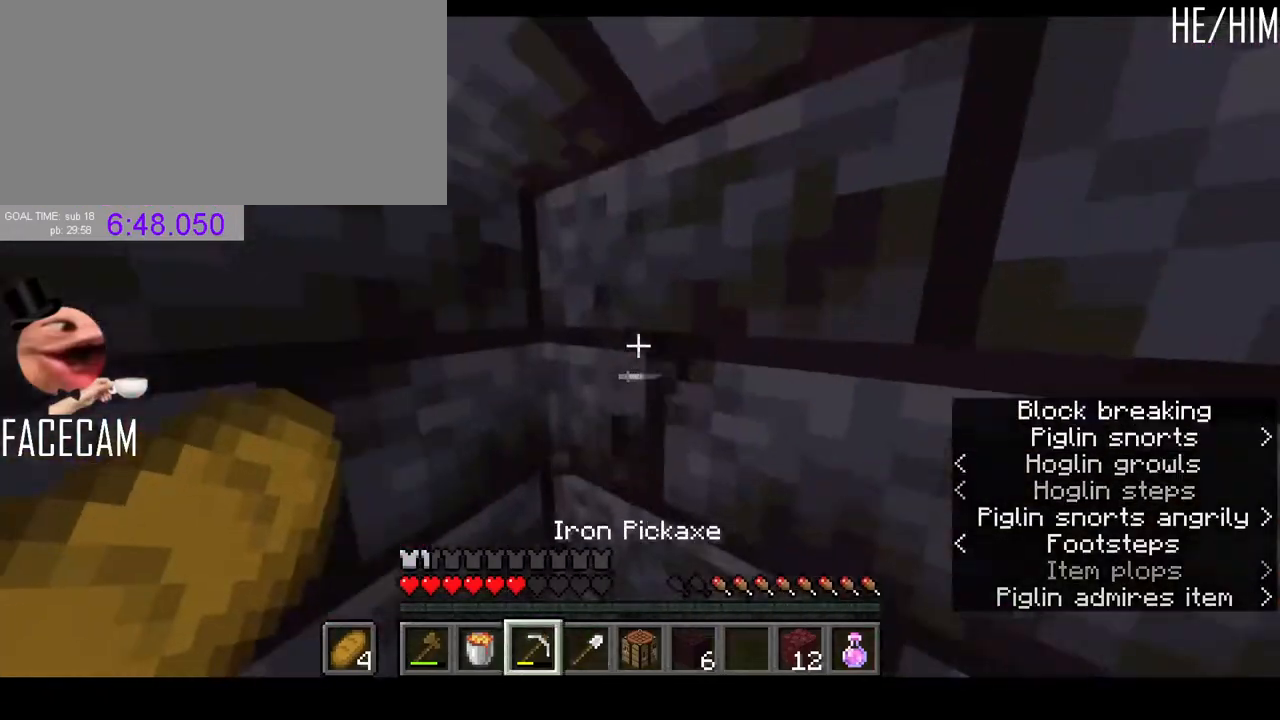
{"keys": [], "mouse": ["left"]}
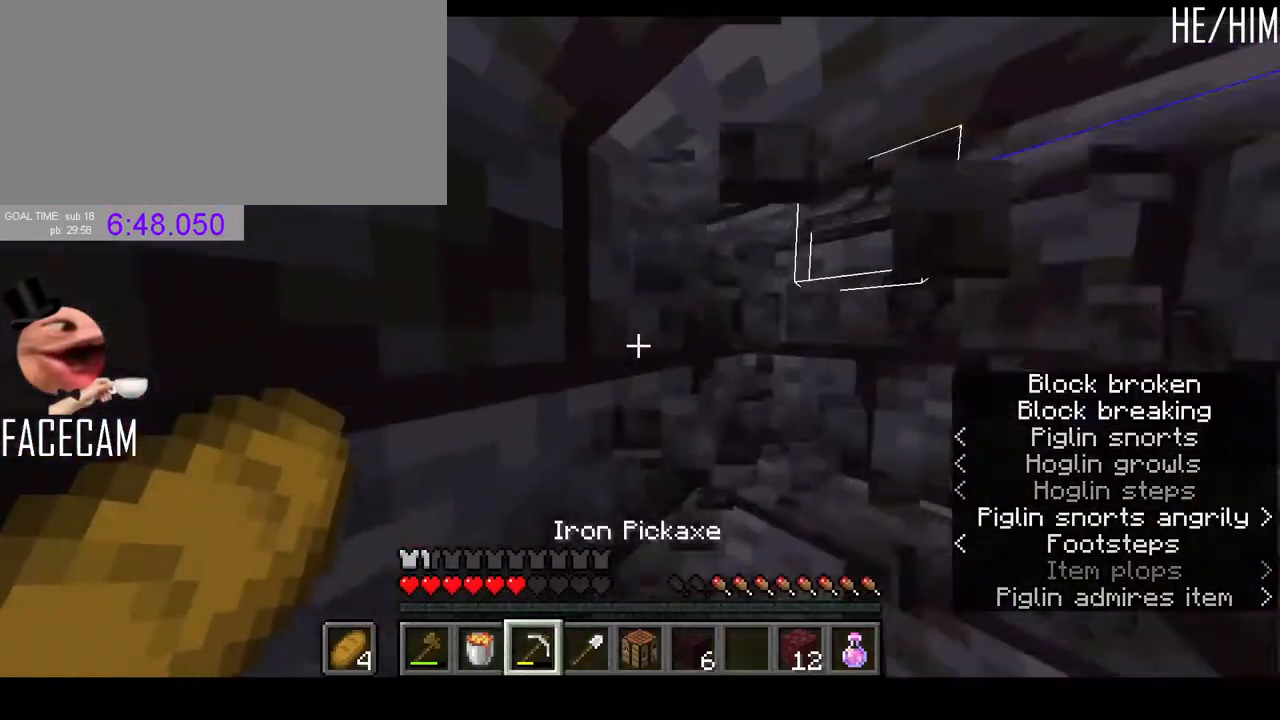
{"keys": [], "mouse": ["left"], "events": []}
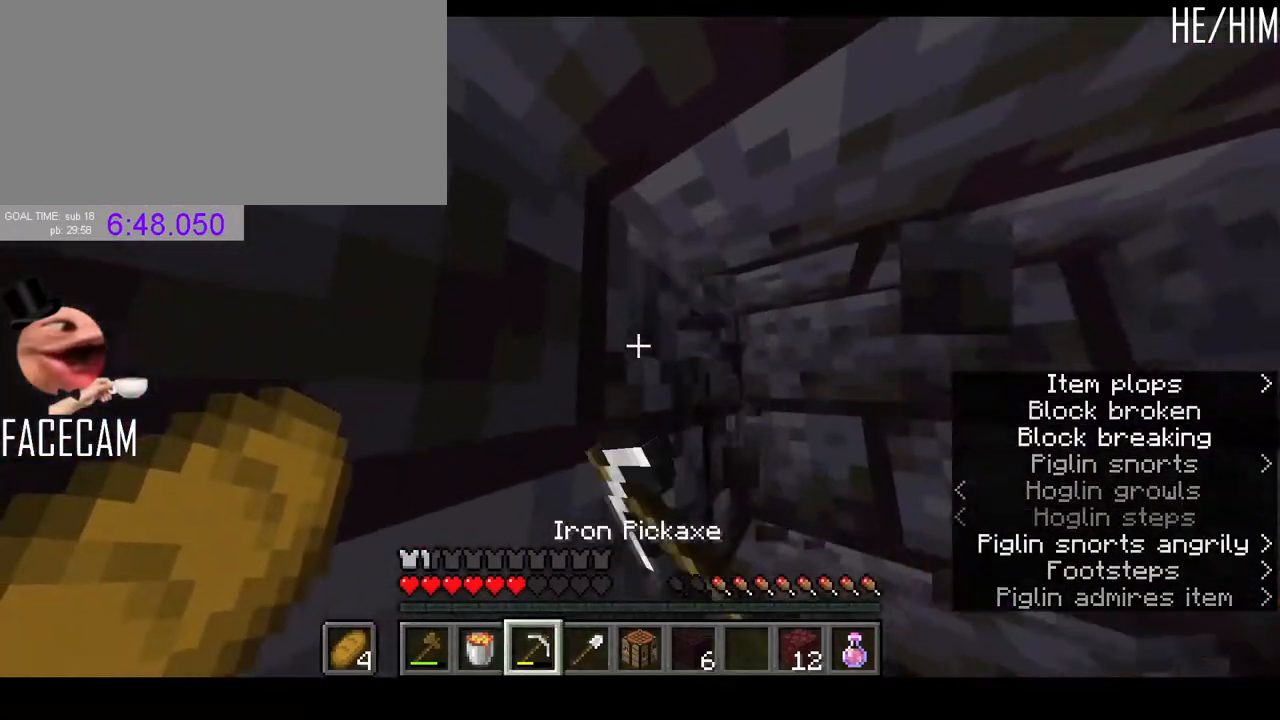
{"keys": [], "mouse": ["left"], "events": []}
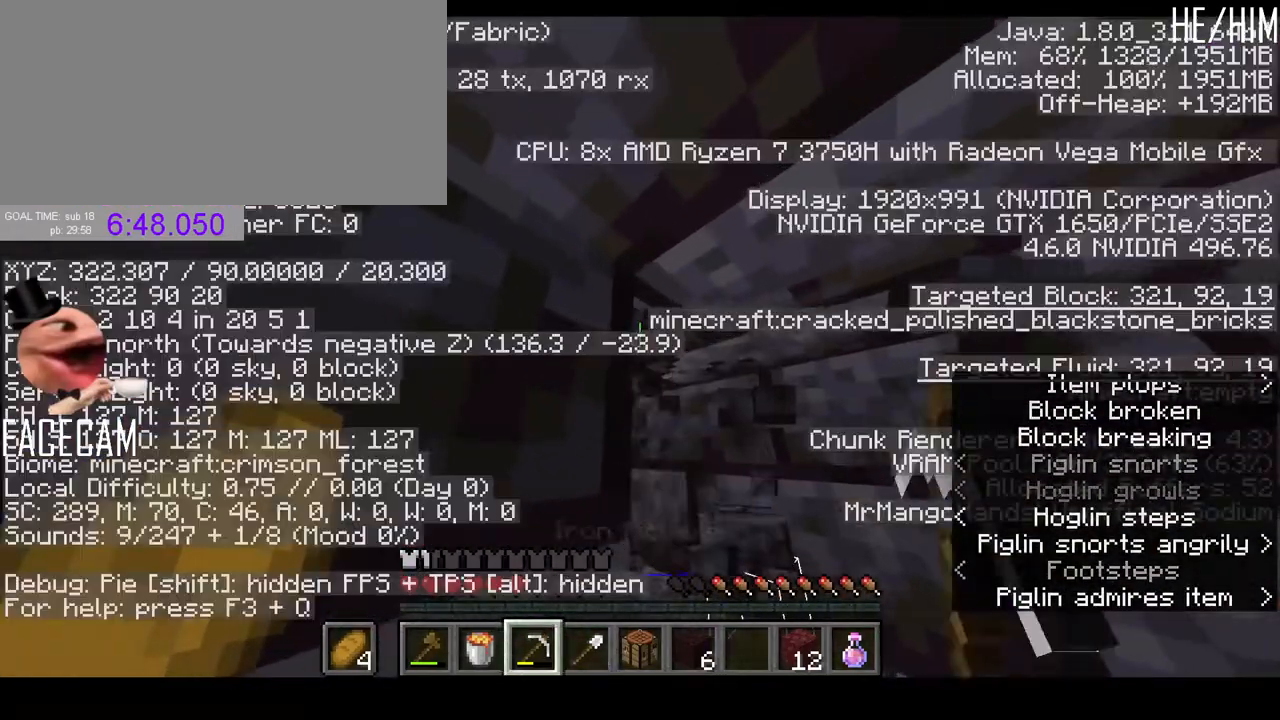
{"keys": [], "mouse": [], "events": [[400, "mouse_left", "up"]]}
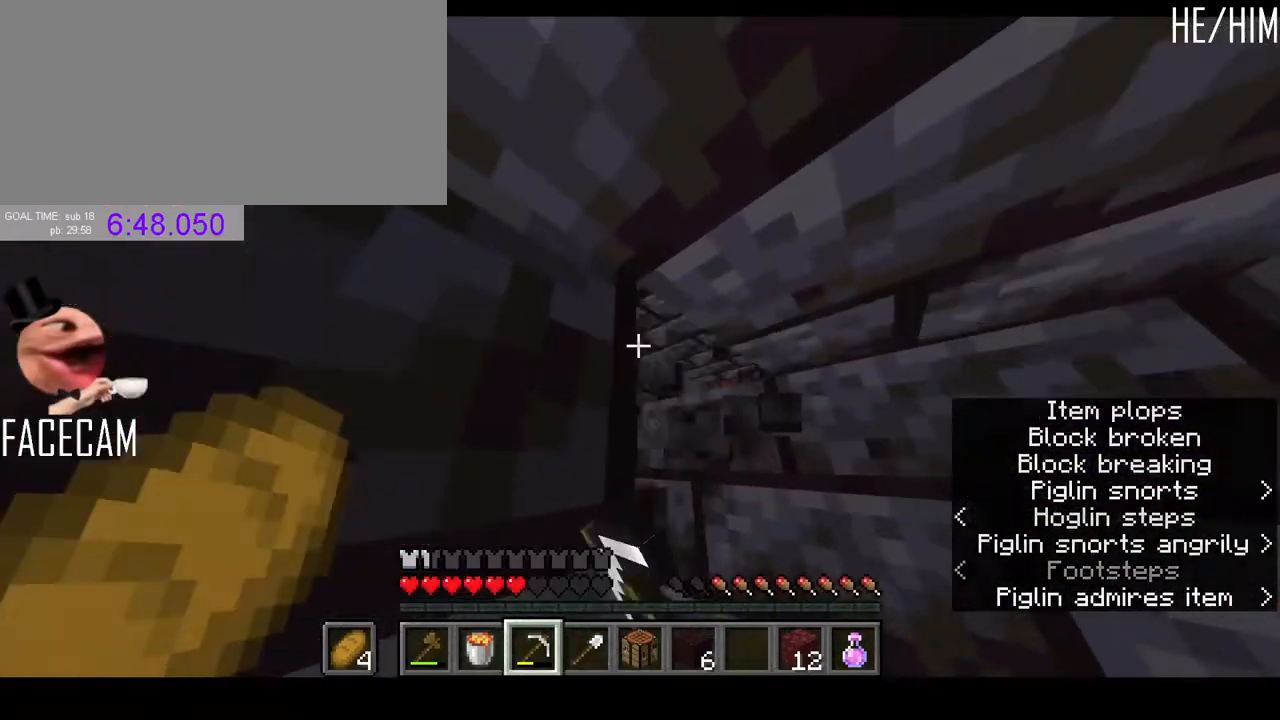
{"keys": ["w"], "mouse": [], "events": [[100, "d", "down"], [167, "w", "down"], [367, "d", "up"]]}
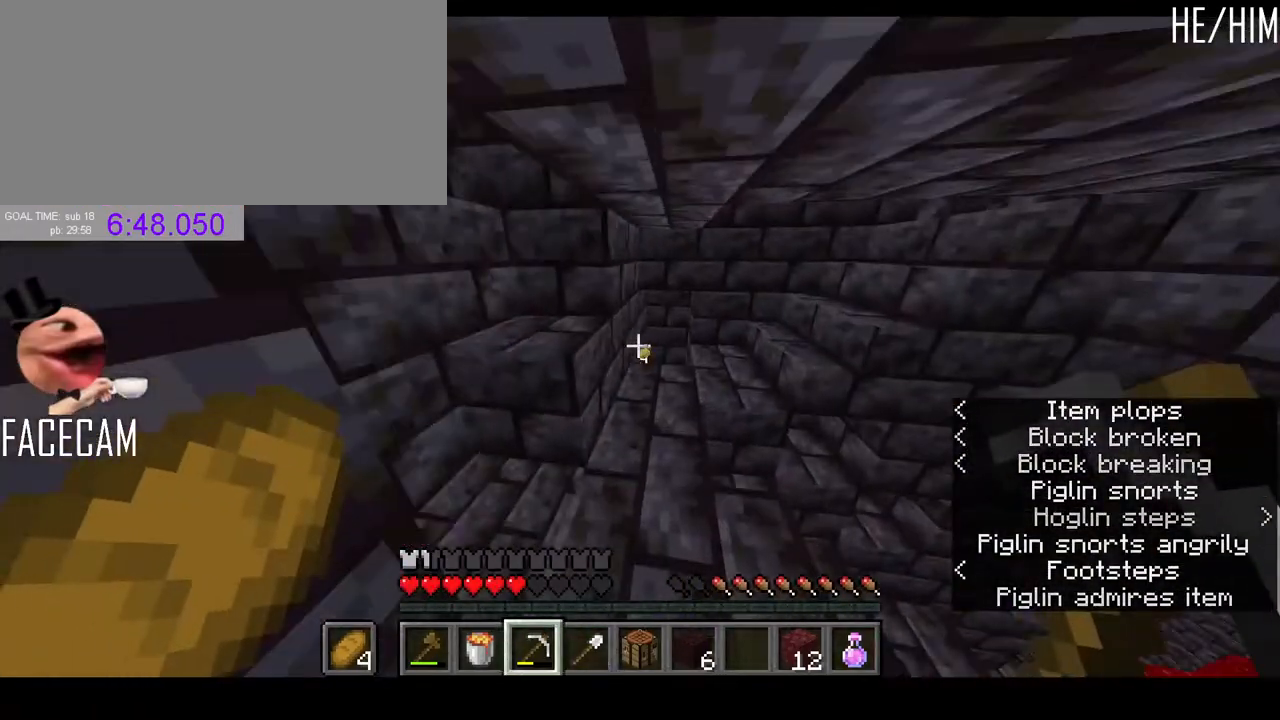
{"keys": ["d", "w"], "mouse": [], "events": [[500, "d", "down"]]}
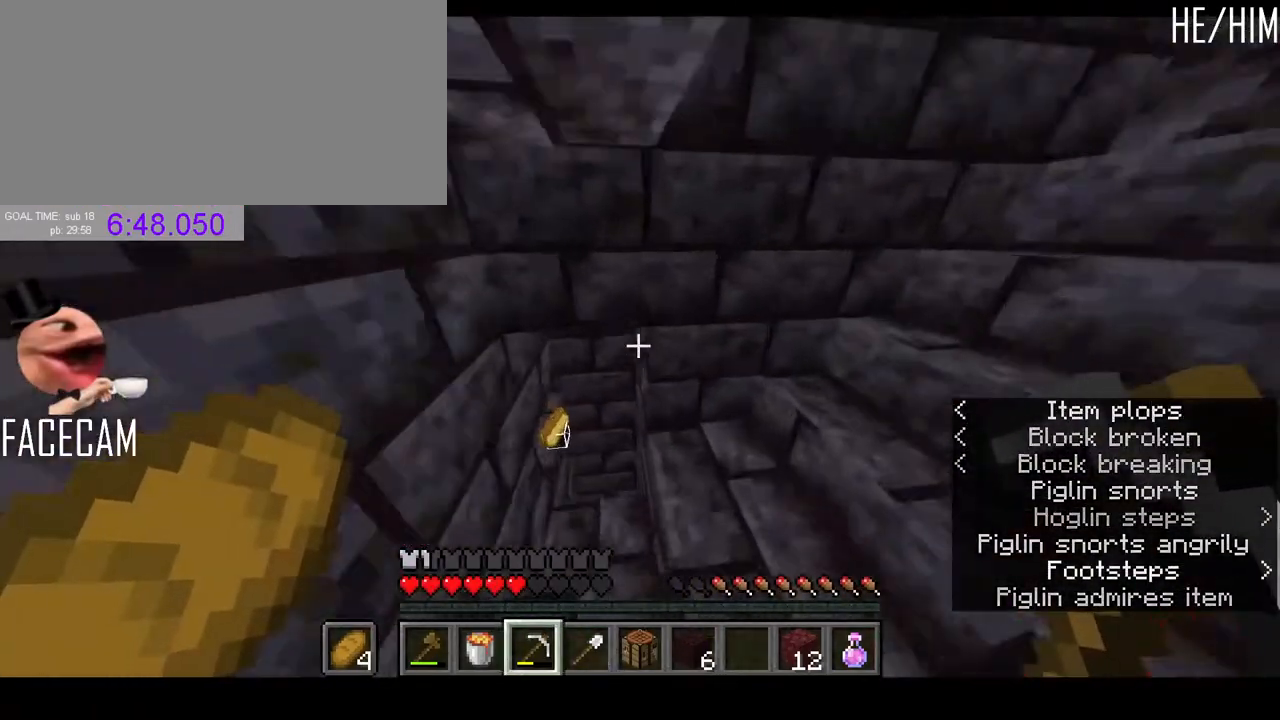
{"keys": [], "mouse": [], "events": [[67, "d", "up"], [100, "a", "down"], [267, "a", "up"], [300, "w", "up"]]}
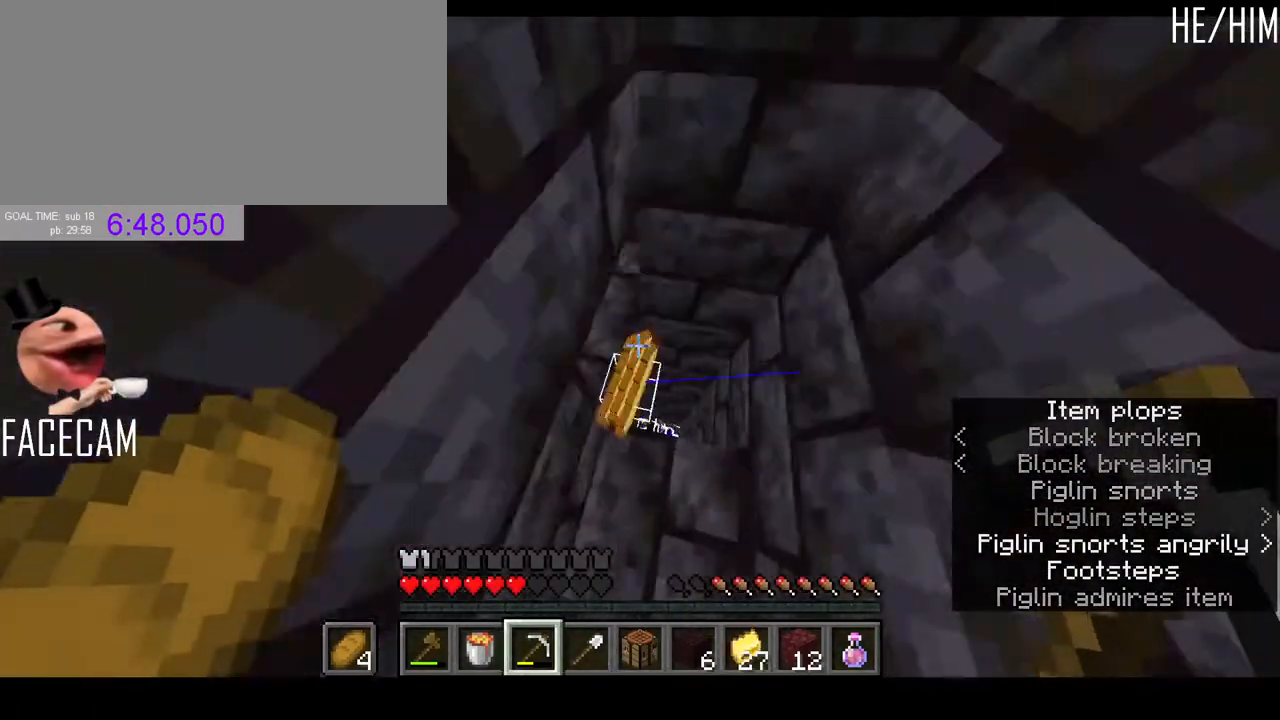
{"keys": [], "mouse": [], "events": []}
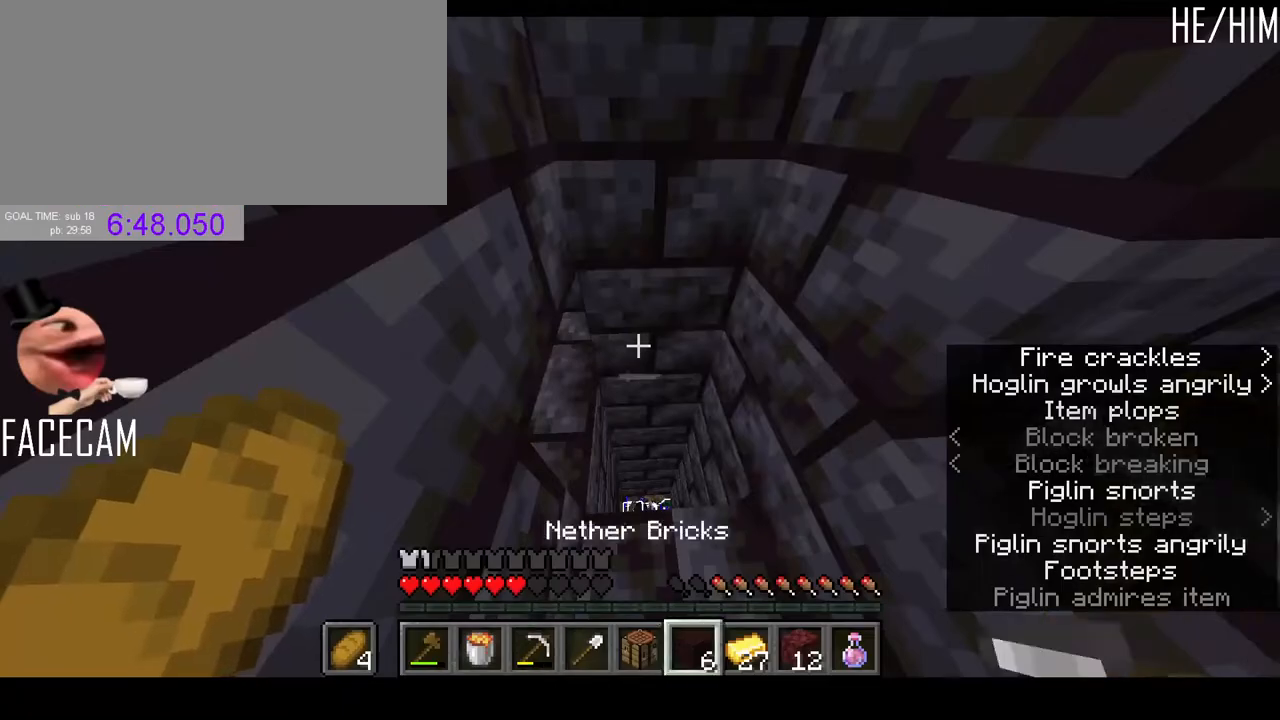
{"keys": [], "mouse": [], "events": [[267, "ctrl", "down"], [367, "q", "down"], [500, "ctrl", "up"], [500, "q", "up"]]}
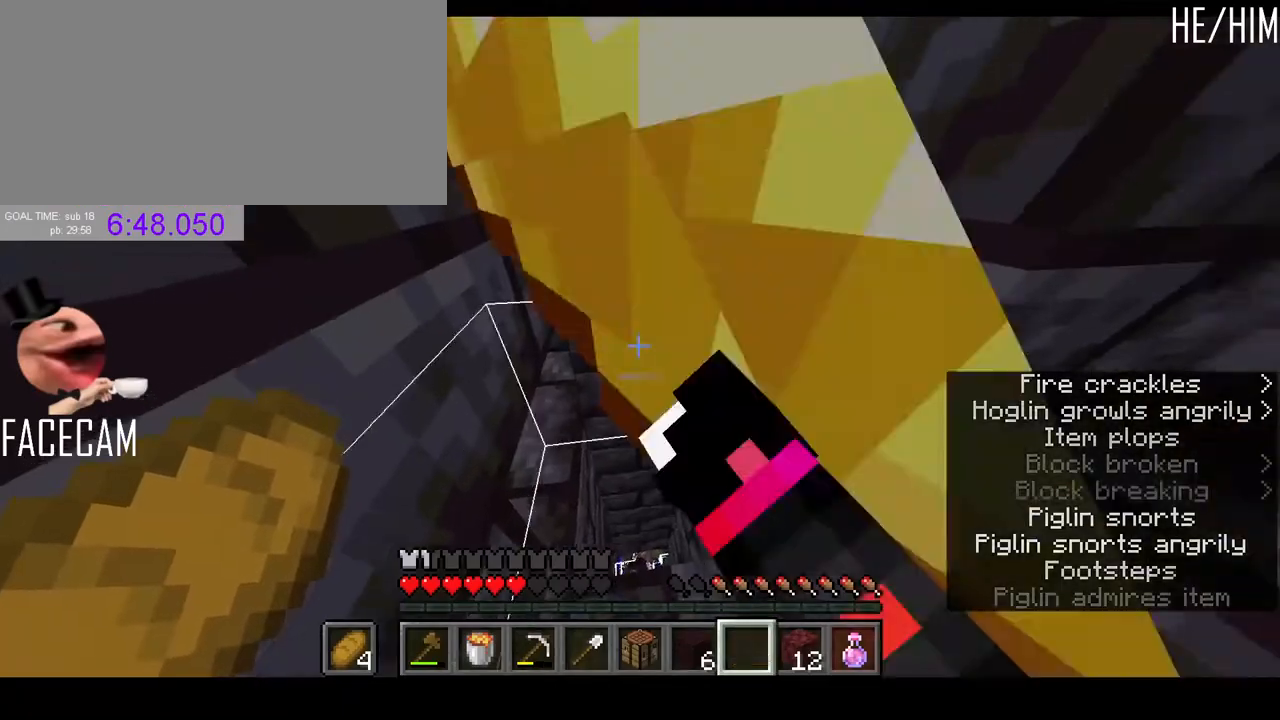
{"keys": ["a", "w"], "mouse": [], "events": [[133, "w", "down"], [200, "space", "down"], [333, "space", "up"], [467, "a", "down"]]}
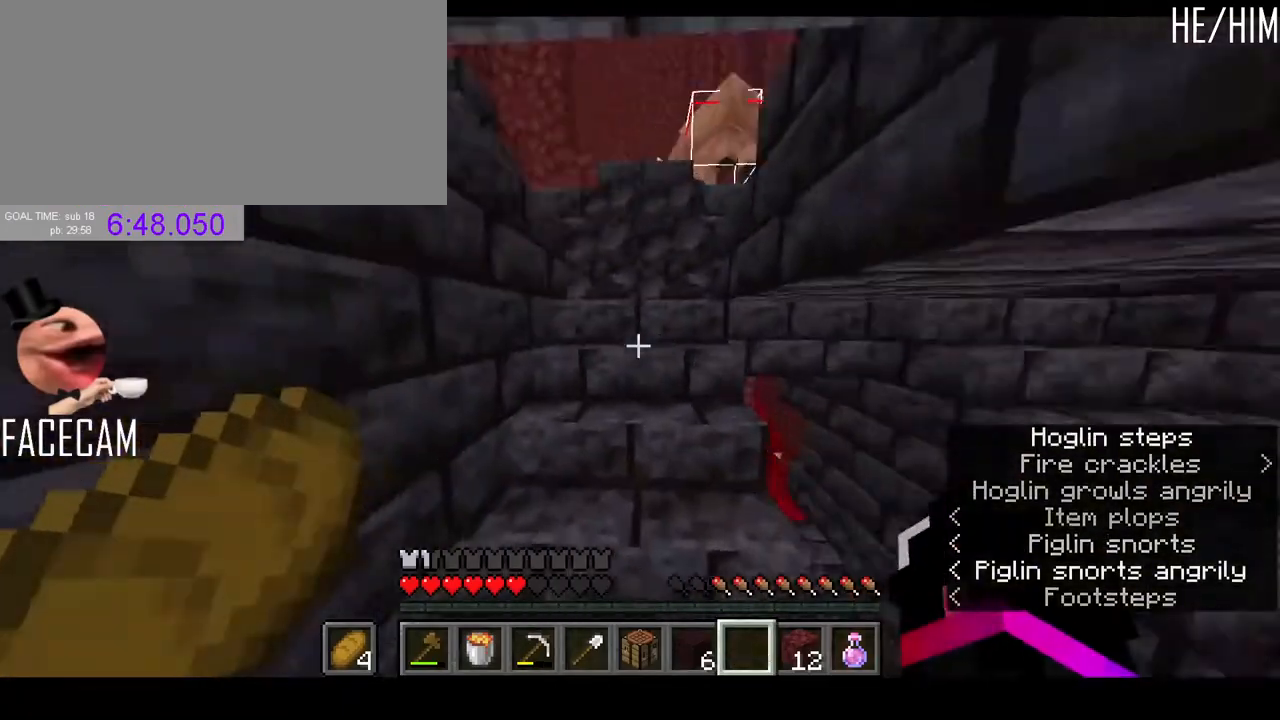
{"keys": [], "mouse": [], "events": [[133, "a", "up"], [467, "w", "up"]]}
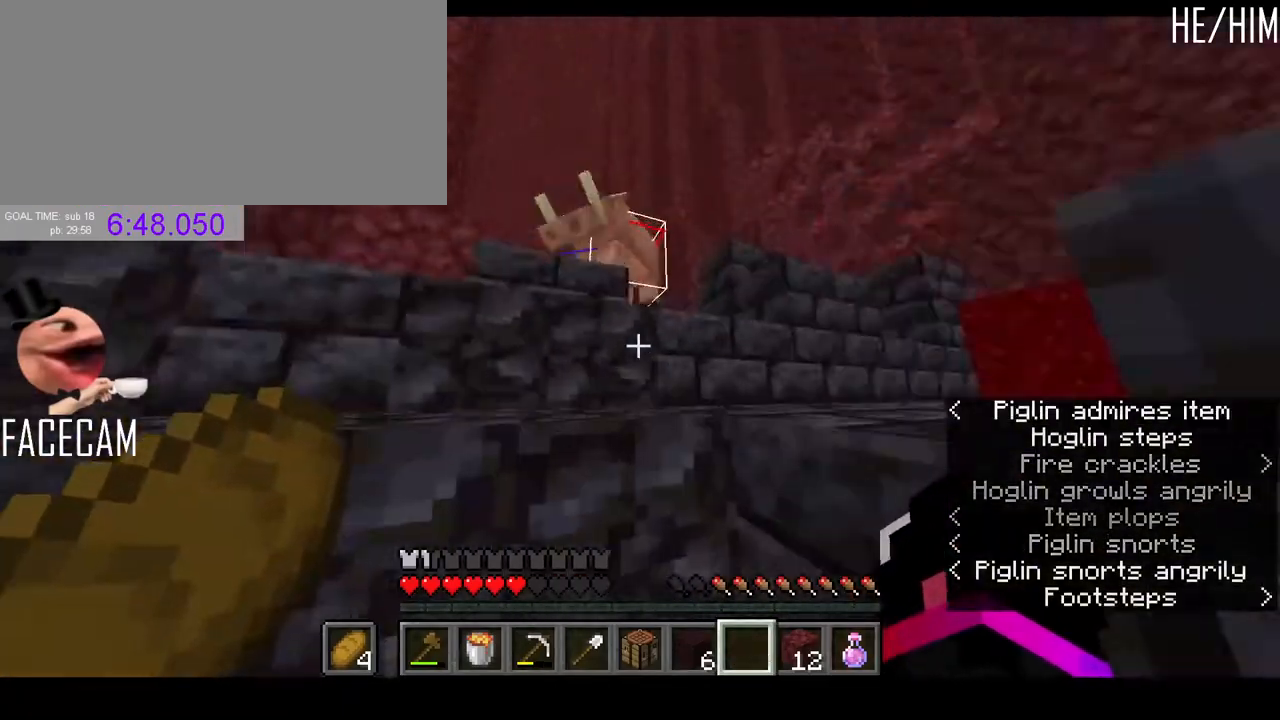
{"keys": ["s"], "mouse": [], "events": [[233, "s", "down"]]}
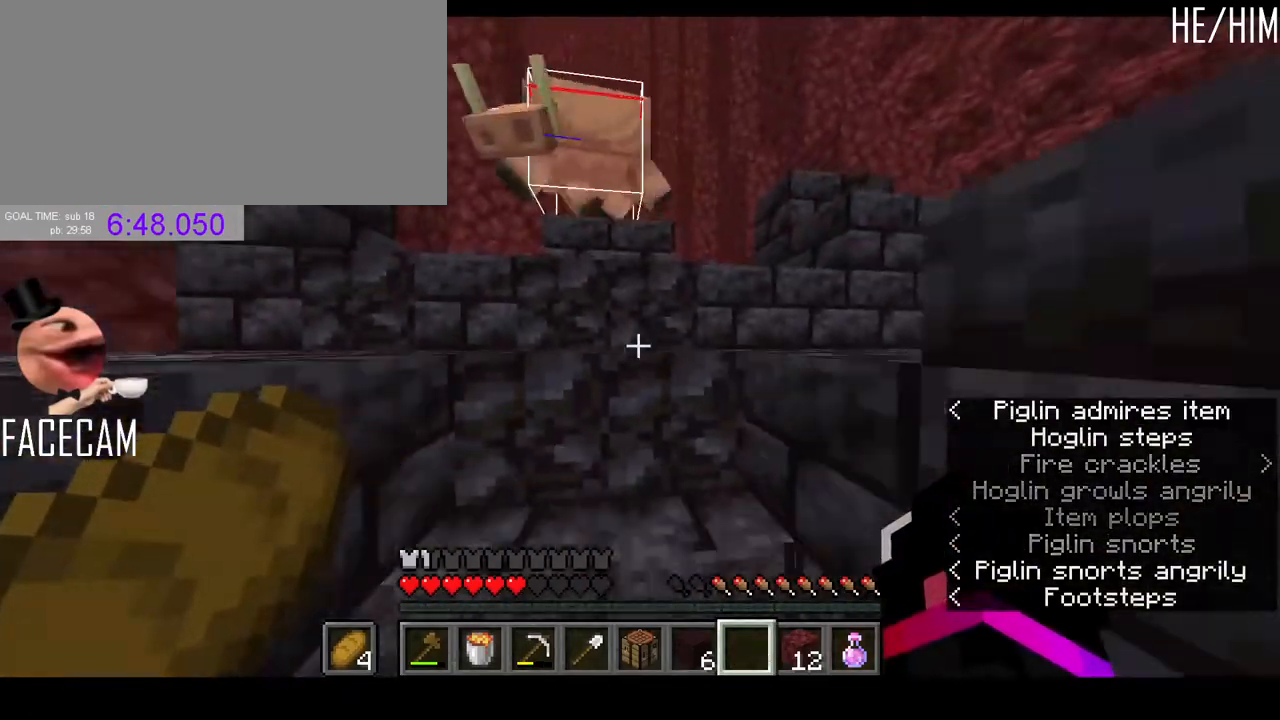
{"keys": ["d", "s"], "mouse": ["right"], "events": [[367, "mouse_right", "down"], [433, "mouse_right", "up"], [500, "d", "down"], [500, "mouse_right", "down"]]}
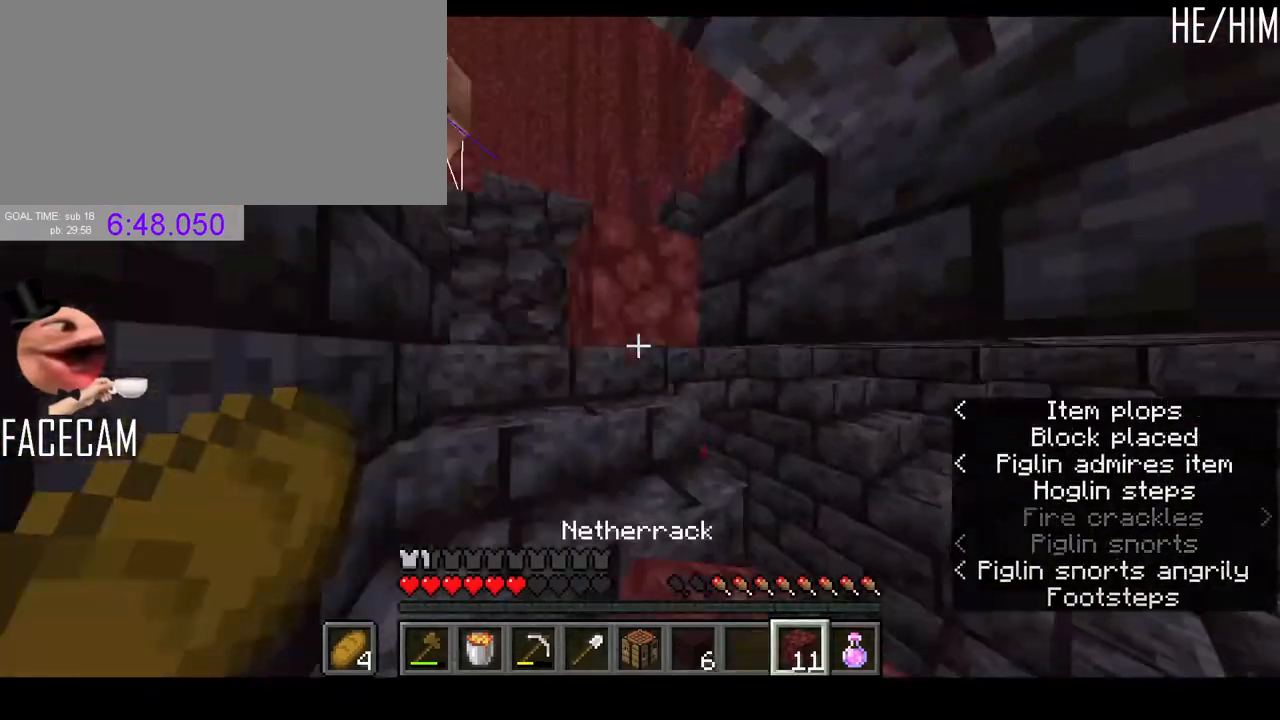
{"keys": ["d"], "mouse": []}
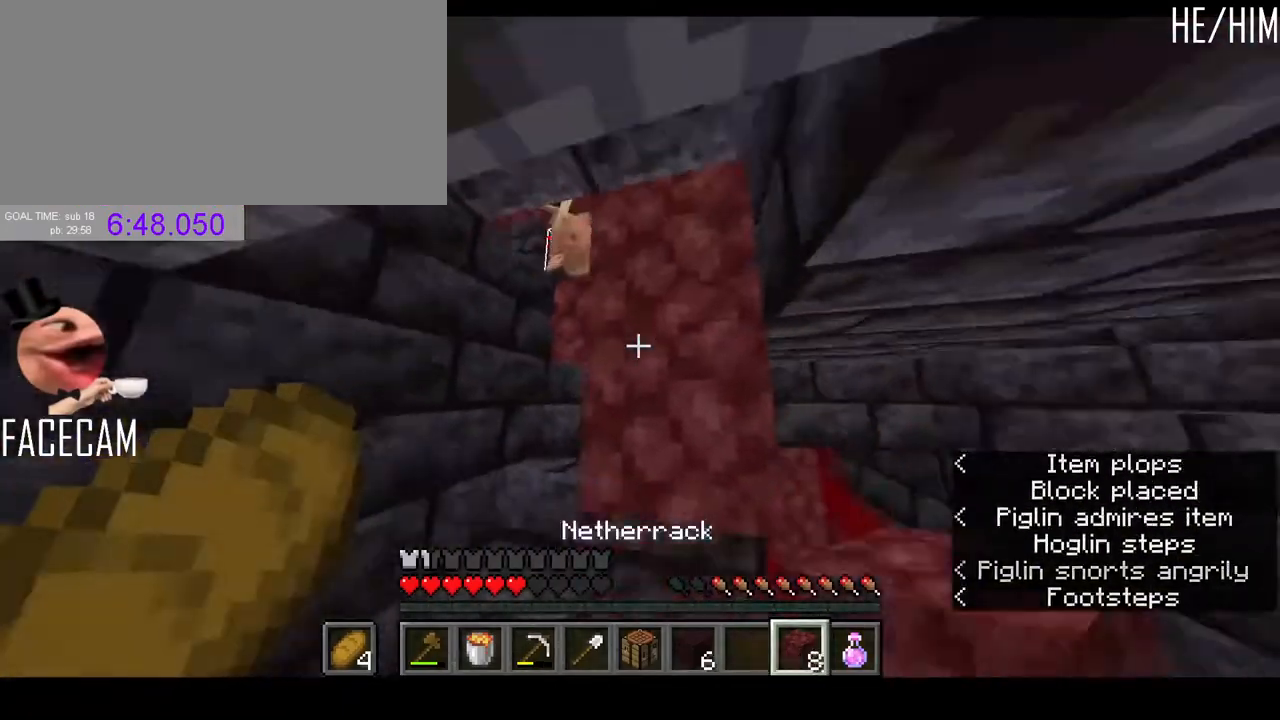
{"keys": ["w"], "mouse": [], "events": [[133, "w", "down"], [367, "d", "up"]]}
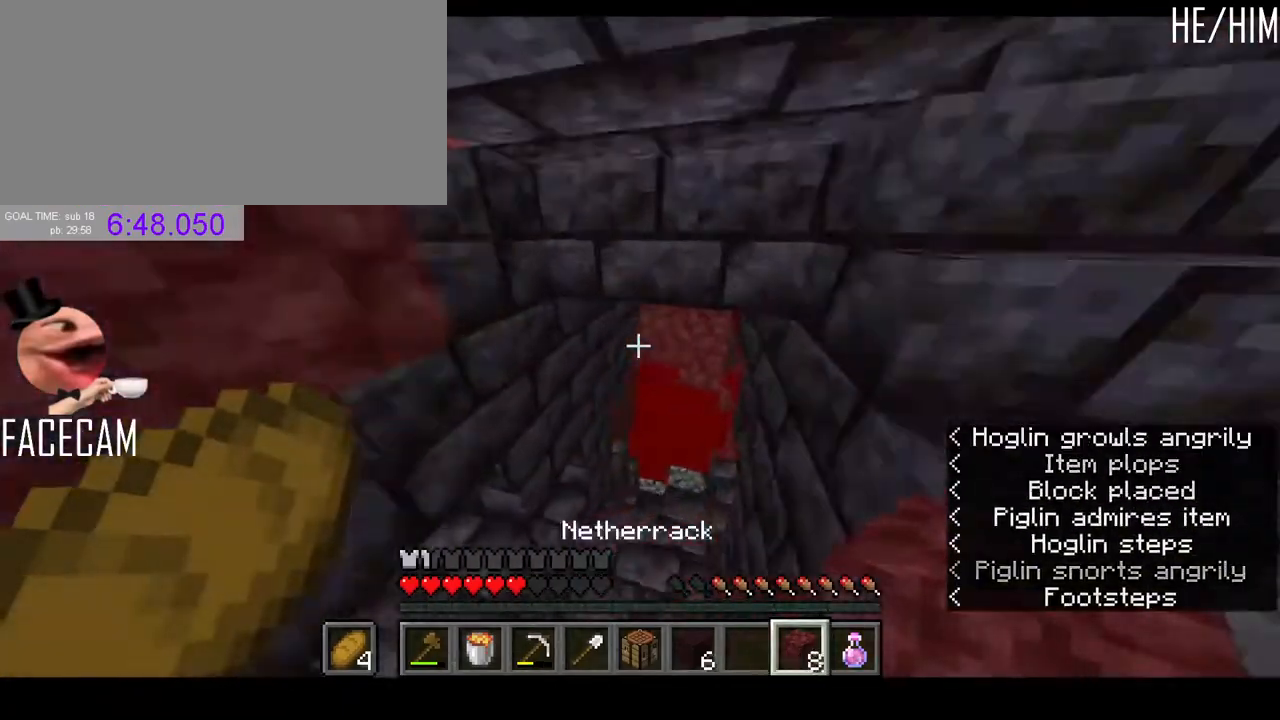
{"keys": ["w"], "mouse": ["left"], "events": [[333, "d", "down"], [433, "d", "up"], [433, "mouse_left", "down"]]}
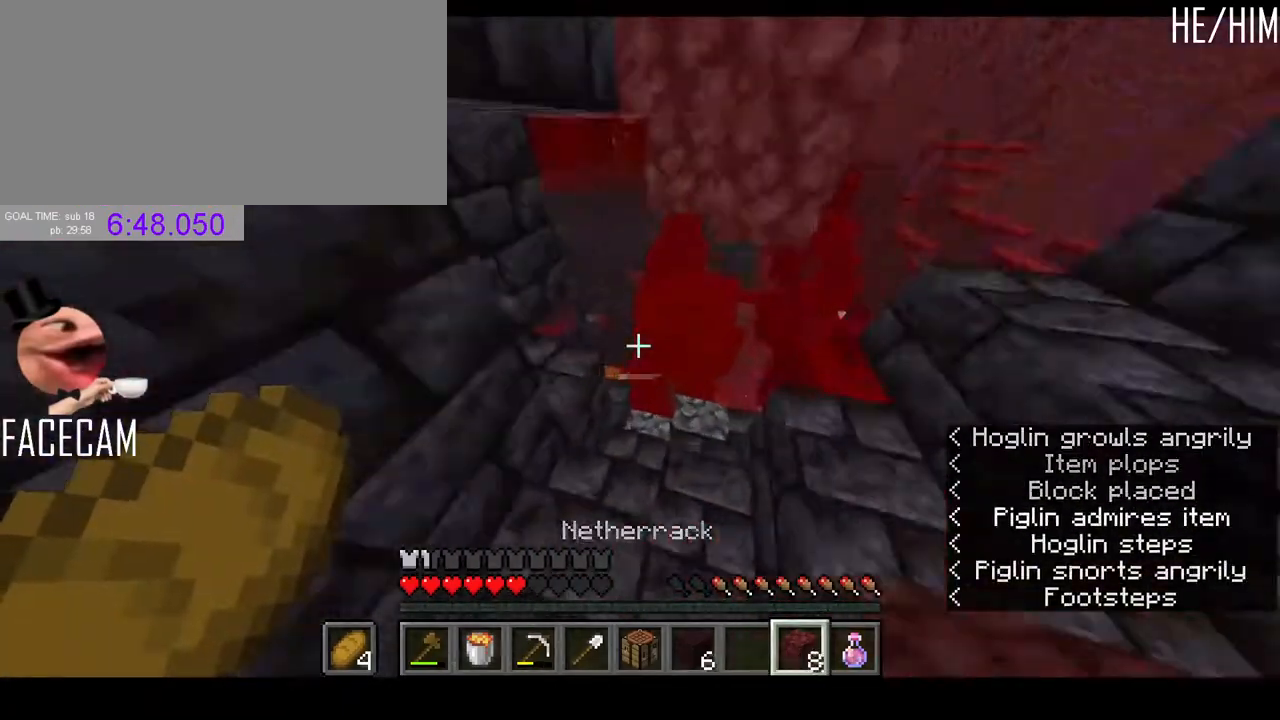
{"keys": ["w"], "mouse": ["left"], "events": [[33, "mouse_left", "up"], [167, "d", "down"], [300, "d", "up"], [433, "mouse_left", "down"]]}
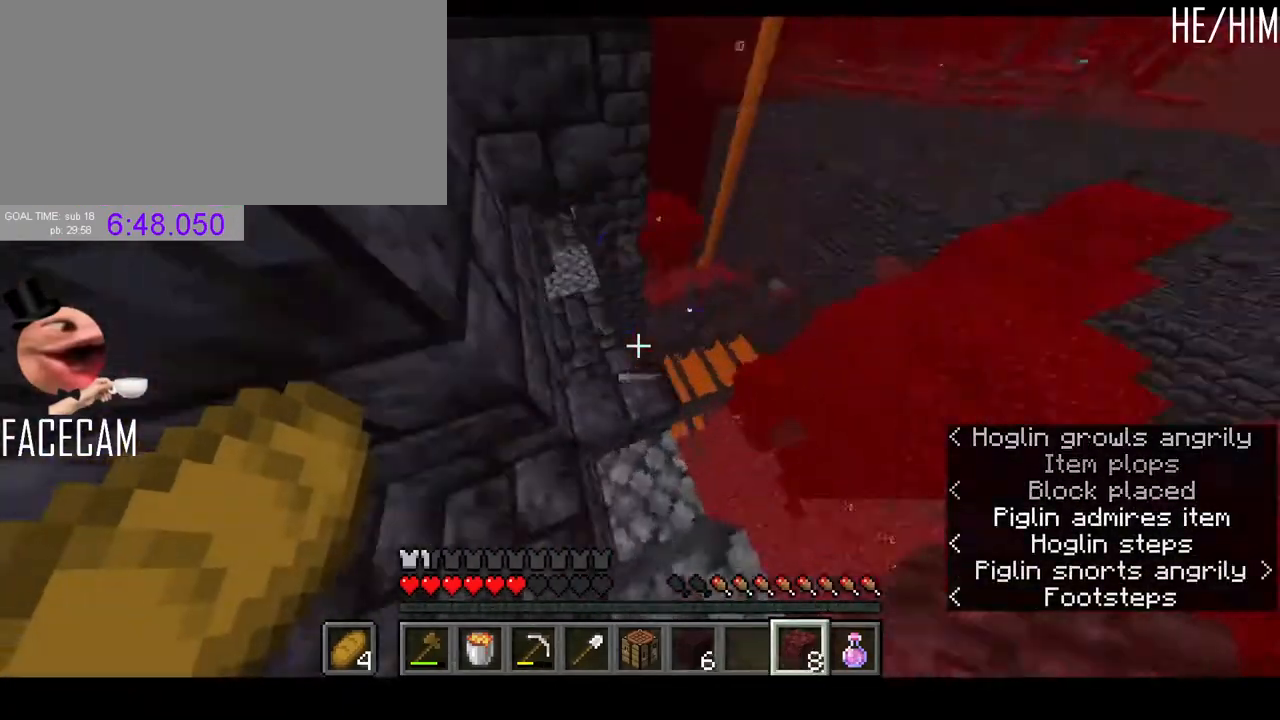
{"keys": ["w"], "mouse": []}
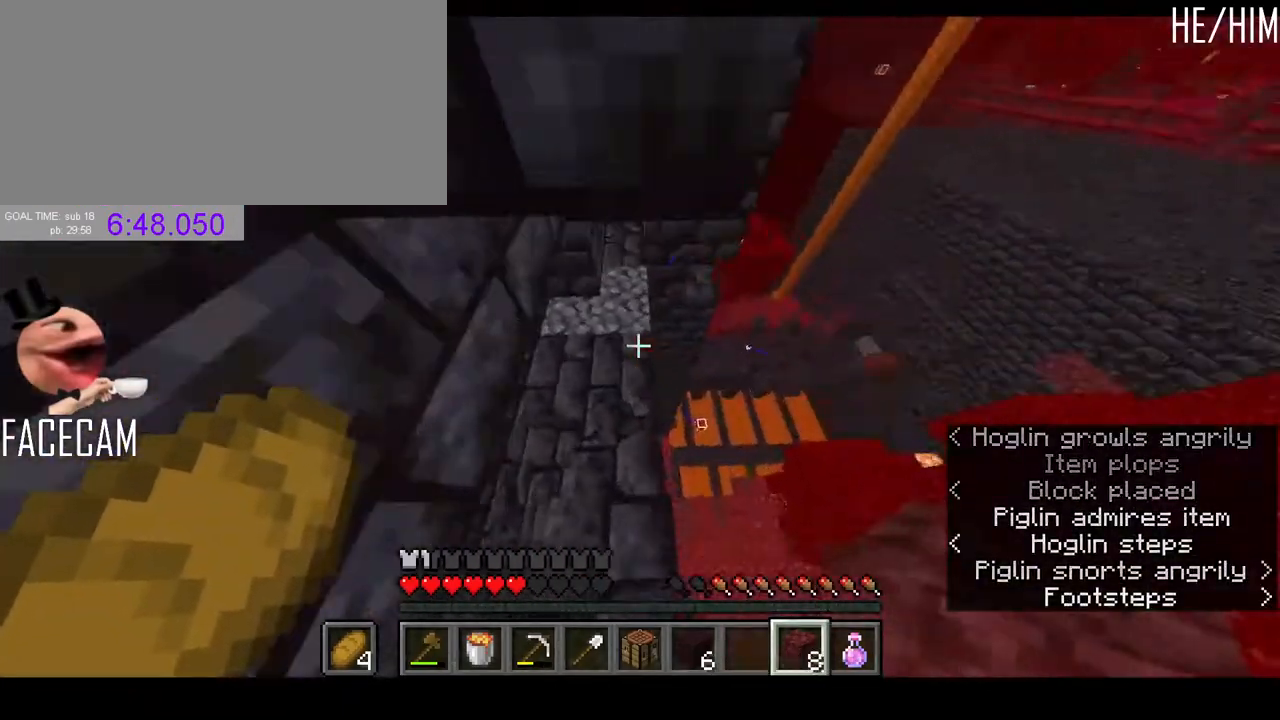
{"keys": ["w"], "mouse": [], "events": [[67, "mouse_left", "down"], [233, "mouse_left", "up"]]}
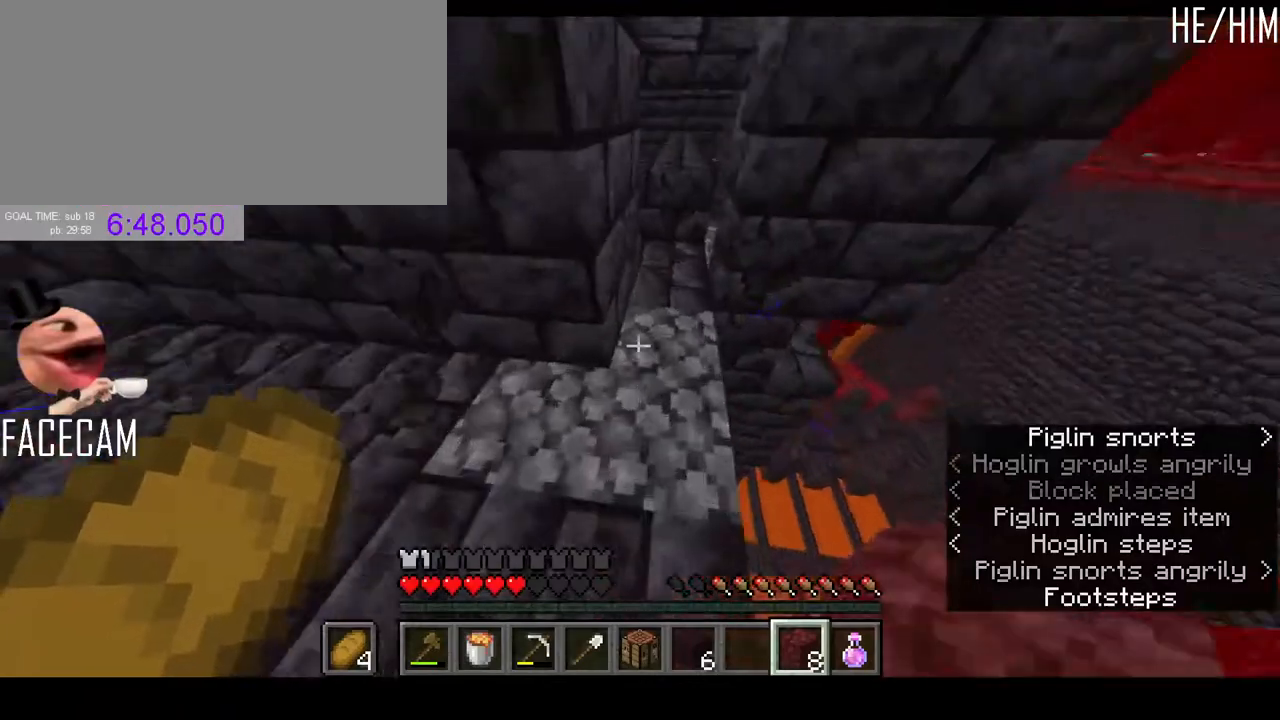
{"keys": ["a"], "mouse": [], "events": [[400, "a", "down"], [467, "w", "up"]]}
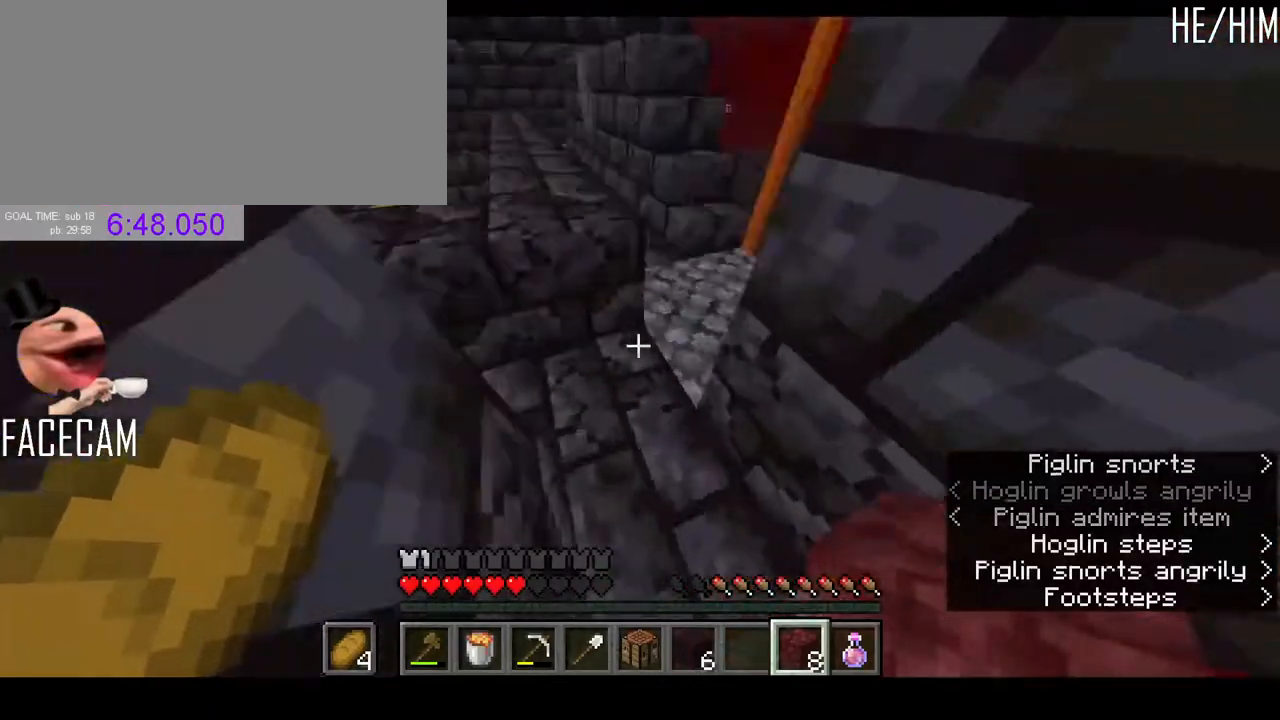
{"keys": ["a"], "mouse": [], "events": [[67, "s", "down"], [133, "a", "up"], [233, "mouse_right", "down"], [233, "s", "up"], [300, "mouse_right", "up"], [433, "a", "down"]]}
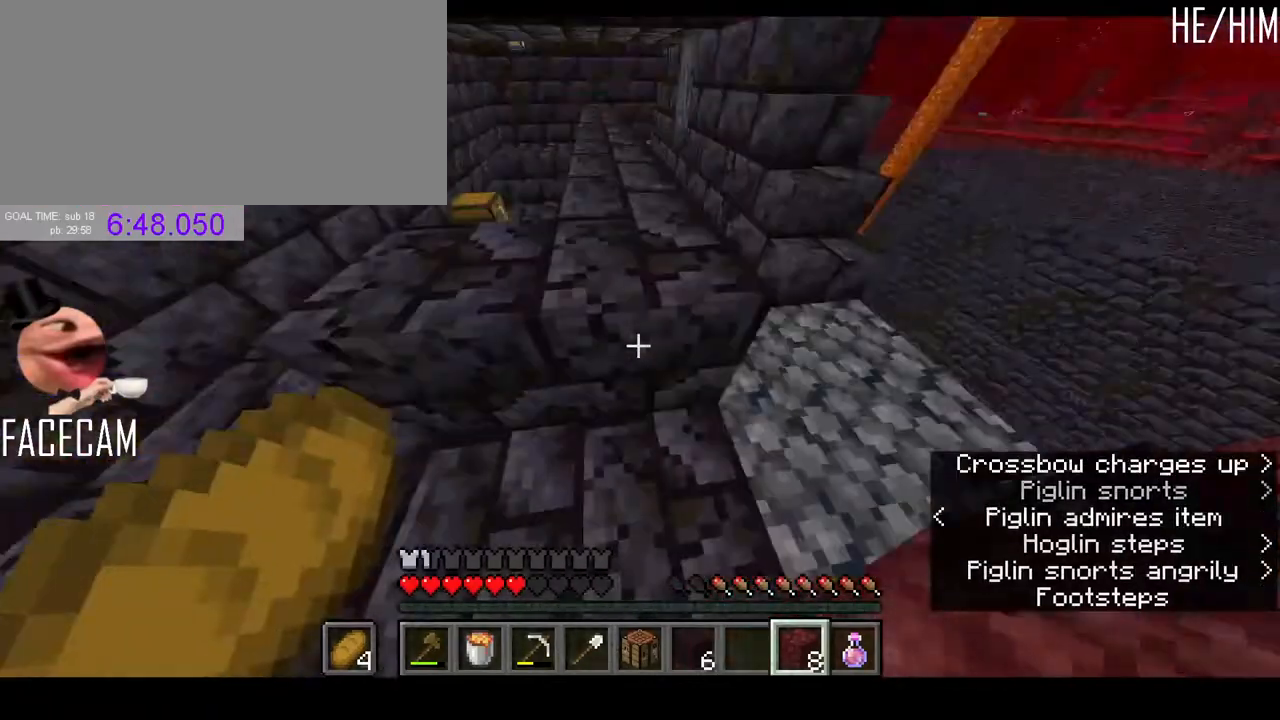
{"keys": ["a"], "mouse": [], "events": [[67, "a", "up"], [200, "s", "down"], [233, "mouse_right", "down"], [300, "mouse_right", "up"], [400, "a", "down"], [433, "s", "up"]]}
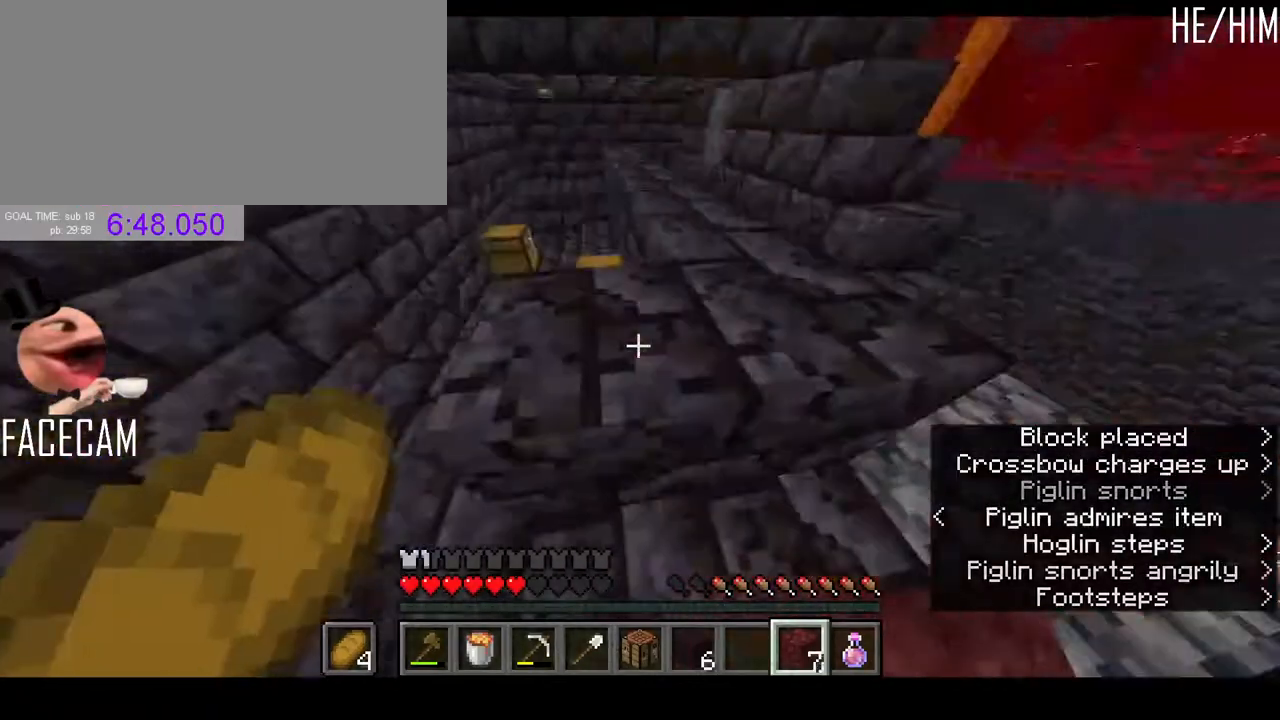
{"keys": ["w"], "mouse": [], "events": [[133, "w", "down"], [200, "a", "up"]]}
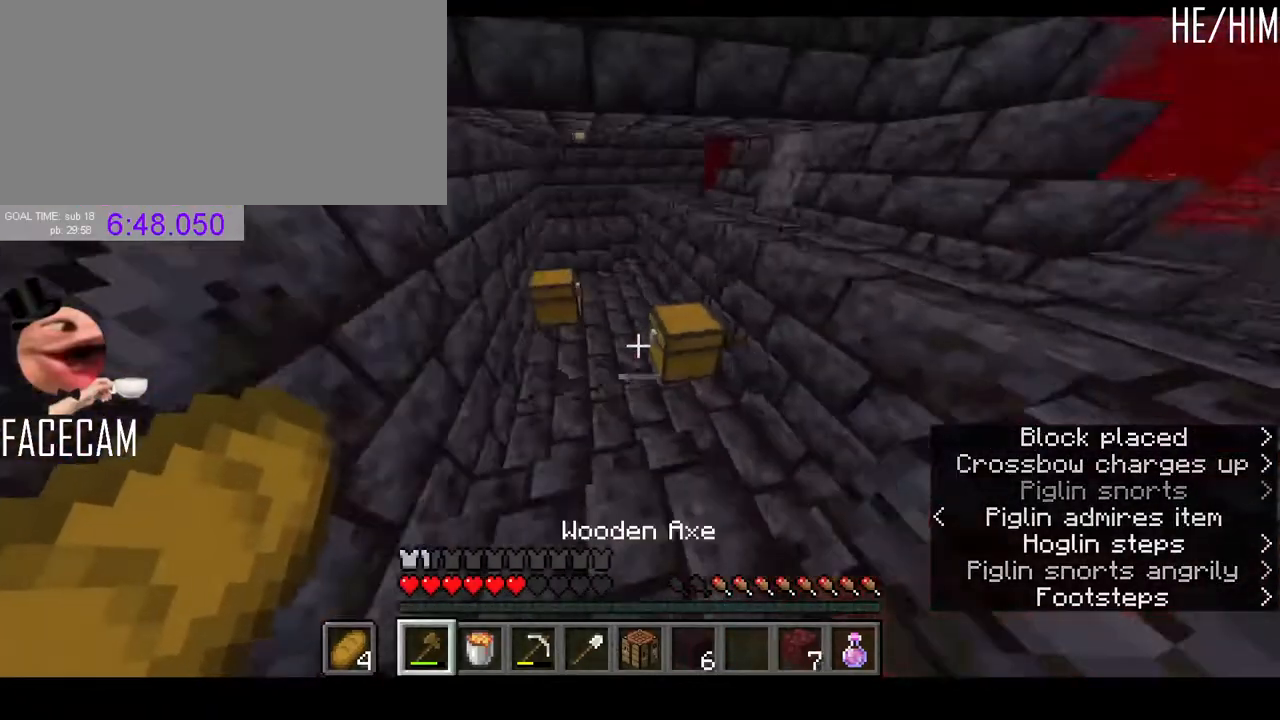
{"keys": ["shift"], "mouse": [], "events": [[133, "mouse_right", "down"], [167, "w", "up"], [233, "mouse_right", "up"], [300, "shift", "down"]]}
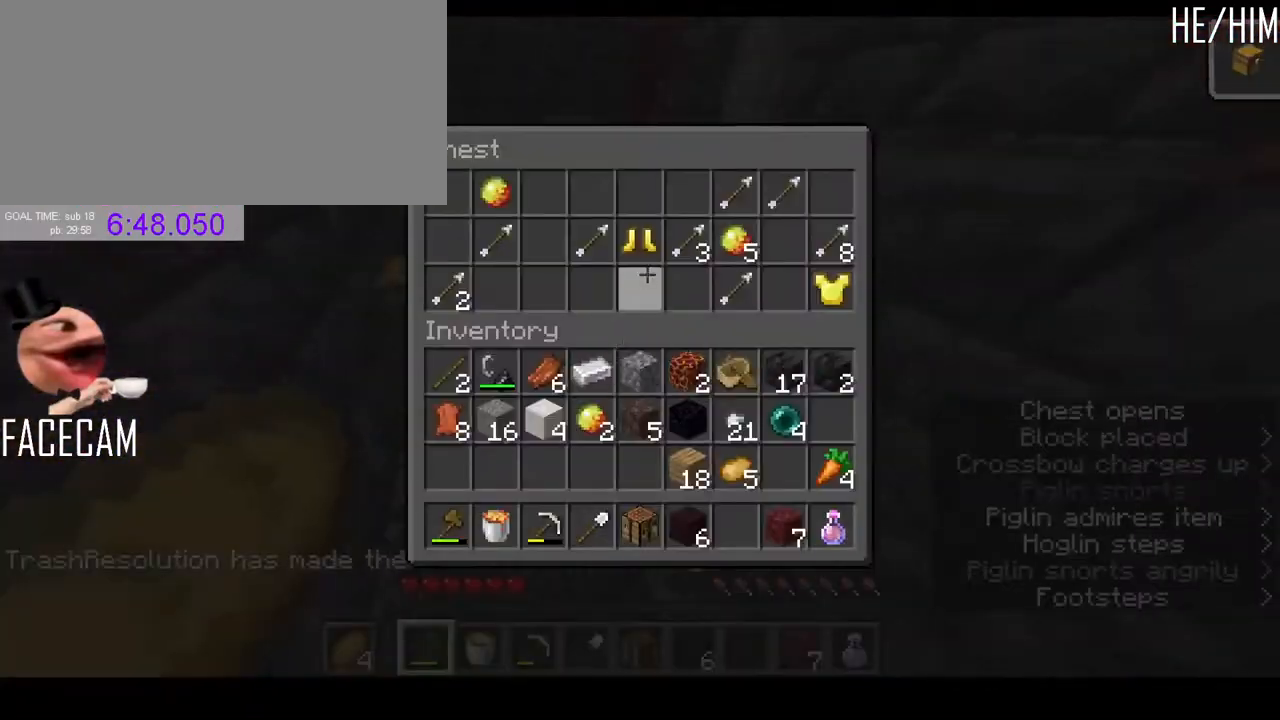
{"keys": ["shift"], "mouse": [], "events": [[467, "mouse_left", "down"], [500, "mouse_left", "up"]]}
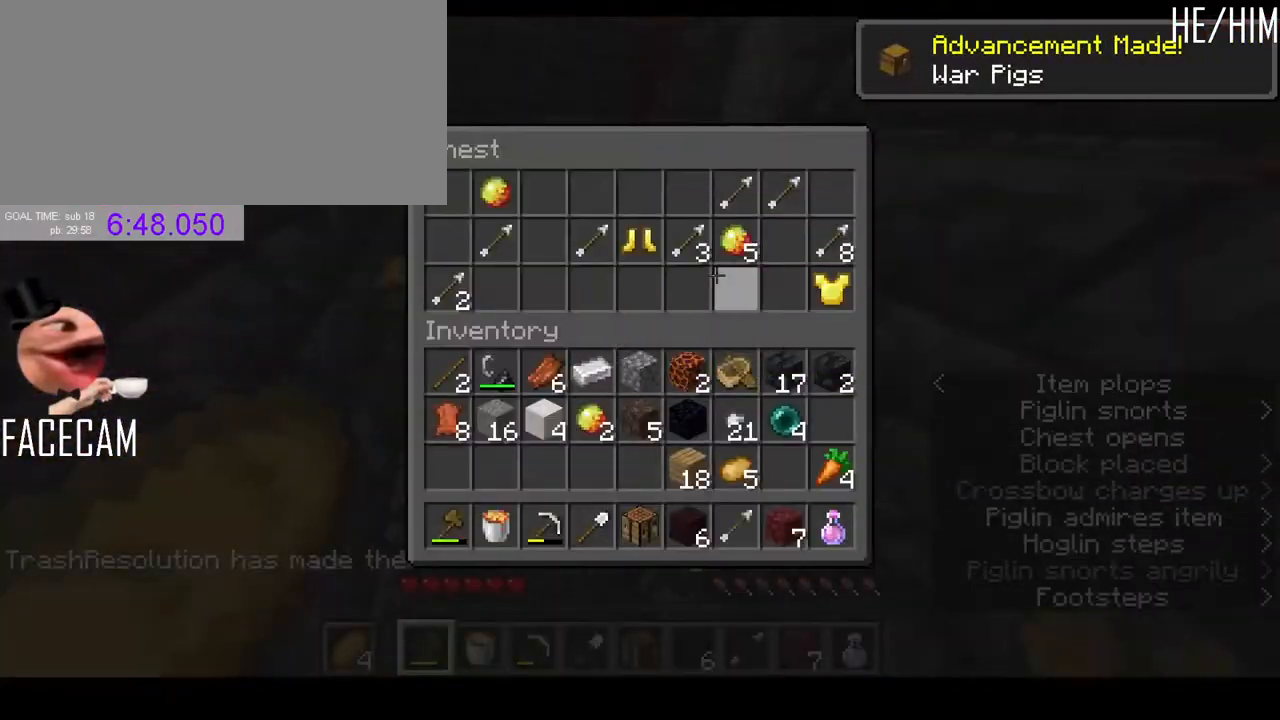
{"keys": ["shift"], "mouse": [], "events": [[100, "mouse_left", "down"], [167, "mouse_left", "up"], [367, "mouse_left", "down"], [467, "mouse_left", "up"]]}